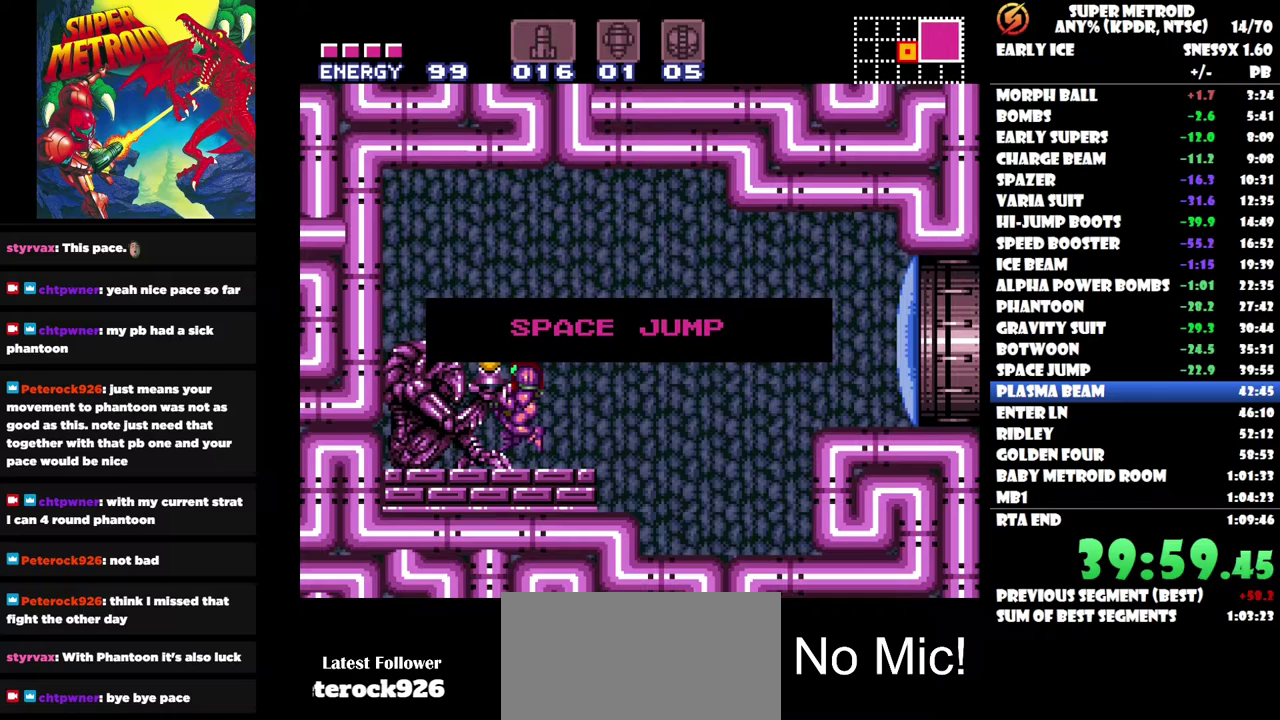
Gameplay with a controller (Nintendo layout); each line is a JSON object with the inputs held at the frame after it. "events" lists button and stick changes between this image and that frame as [ms after this image, input, new state], when the widget could be followed in between. Not read: A L3 R3.
{"buttons": [], "left_stick": "center", "right_stick": "center", "events": []}
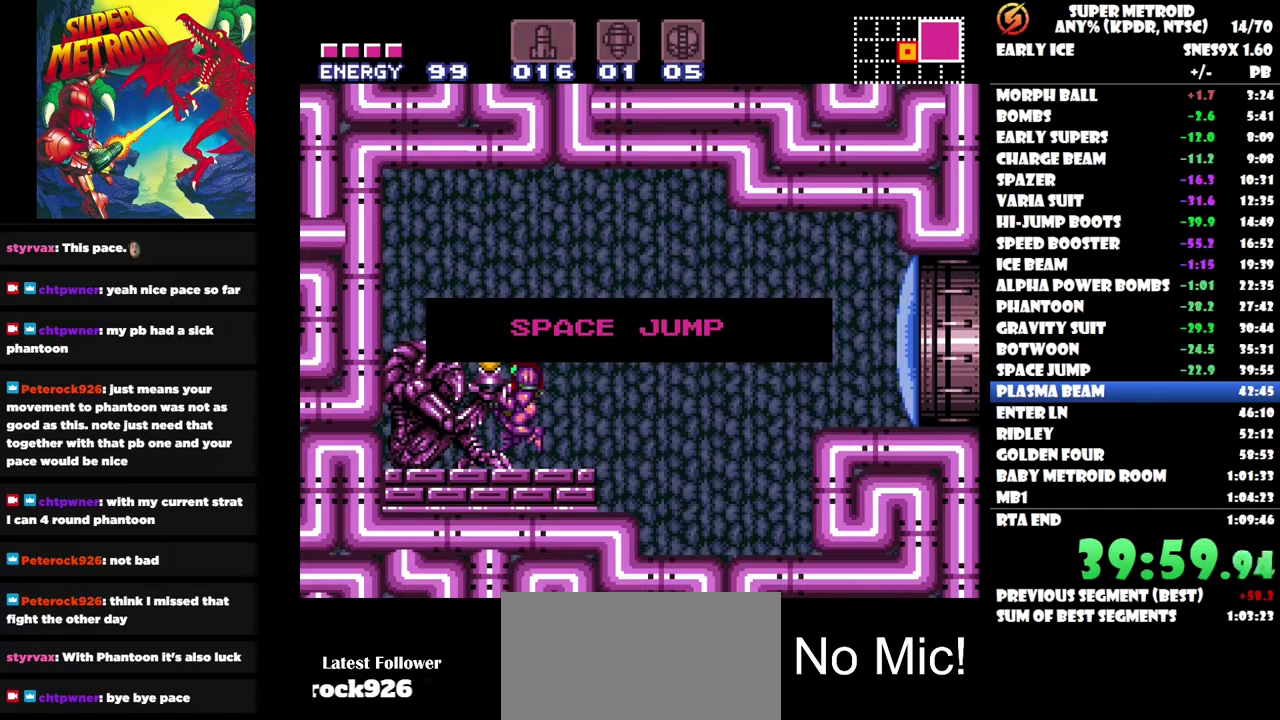
{"buttons": [], "left_stick": "center", "right_stick": "center", "events": []}
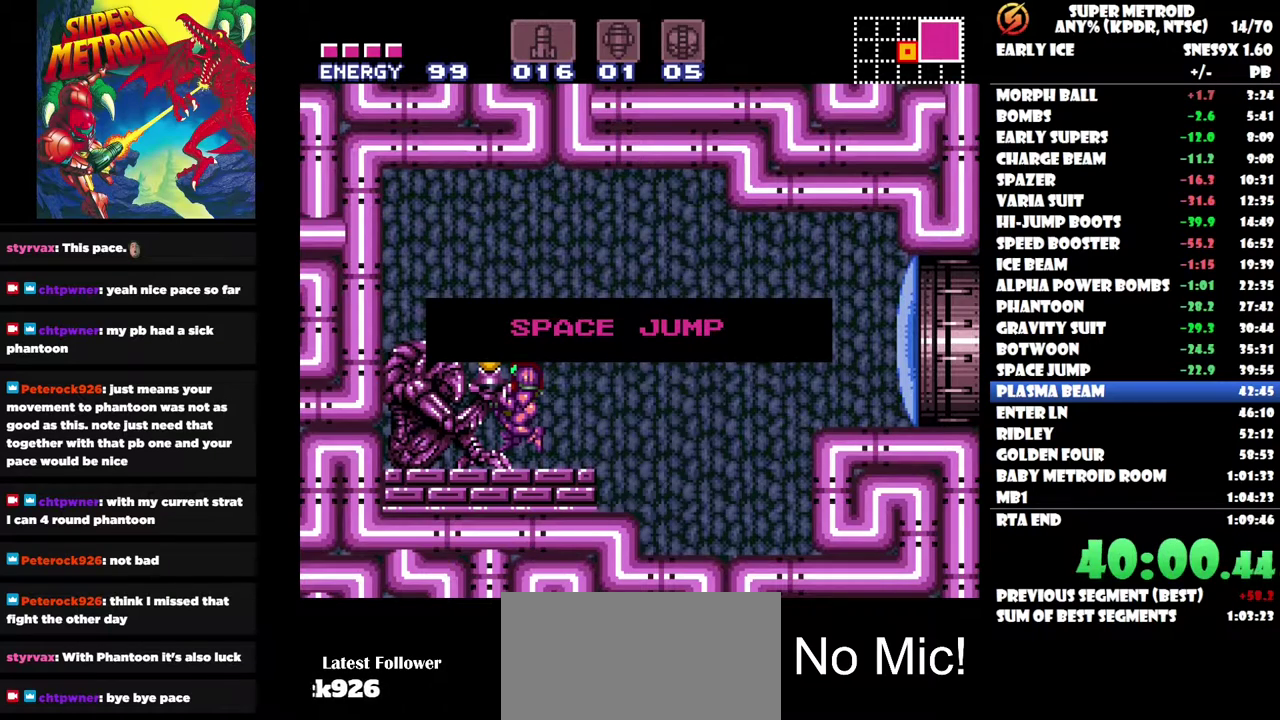
{"buttons": [], "left_stick": "center", "right_stick": "center", "events": []}
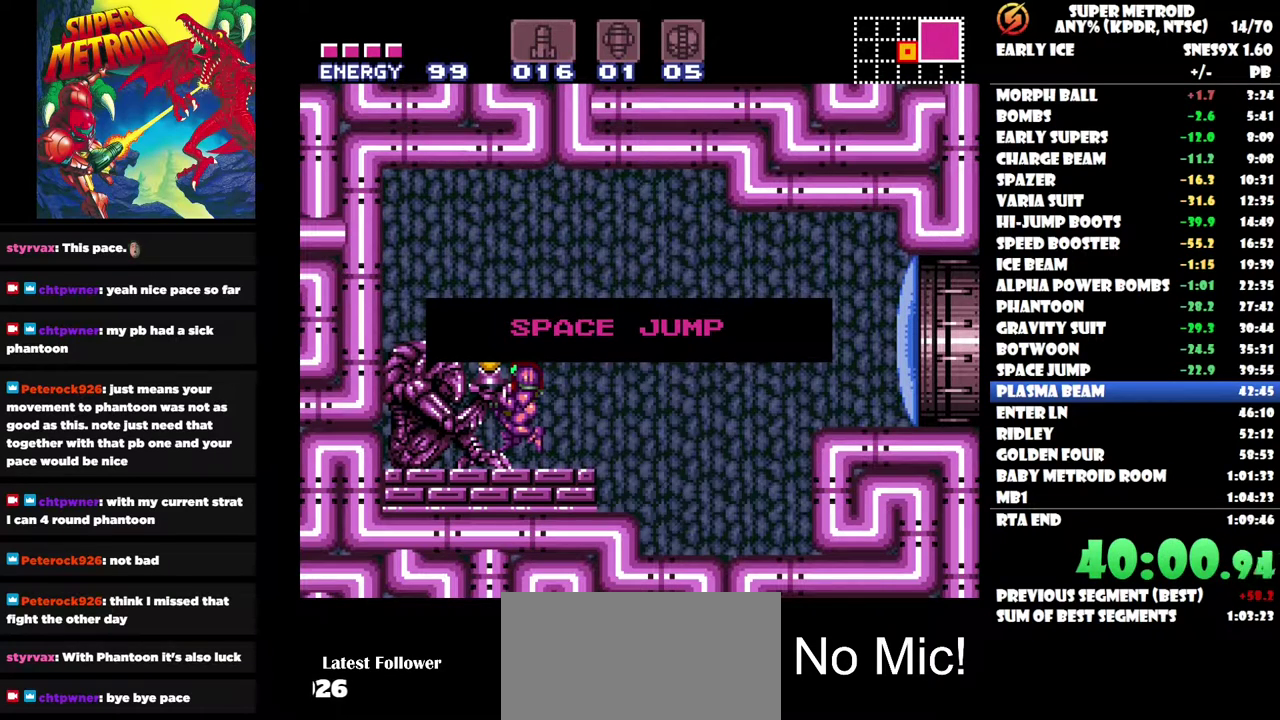
{"buttons": [], "left_stick": "center", "right_stick": "center", "events": []}
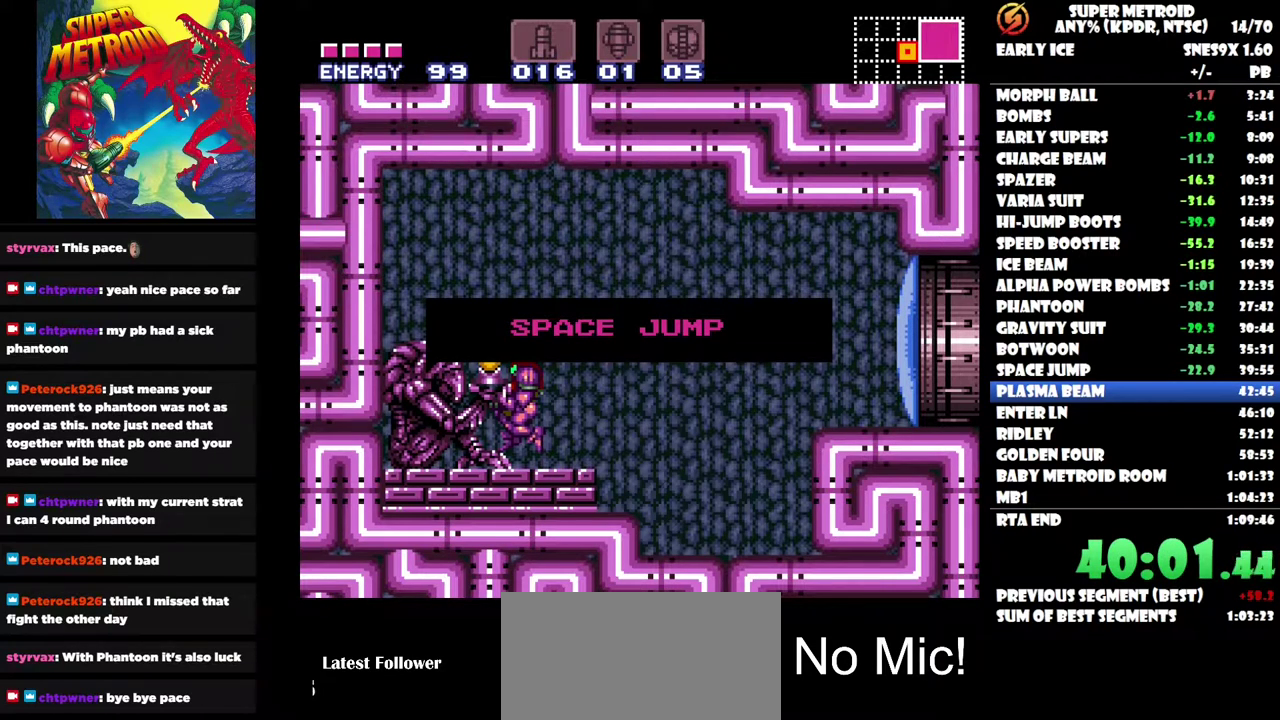
{"buttons": [], "left_stick": "center", "right_stick": "center", "events": []}
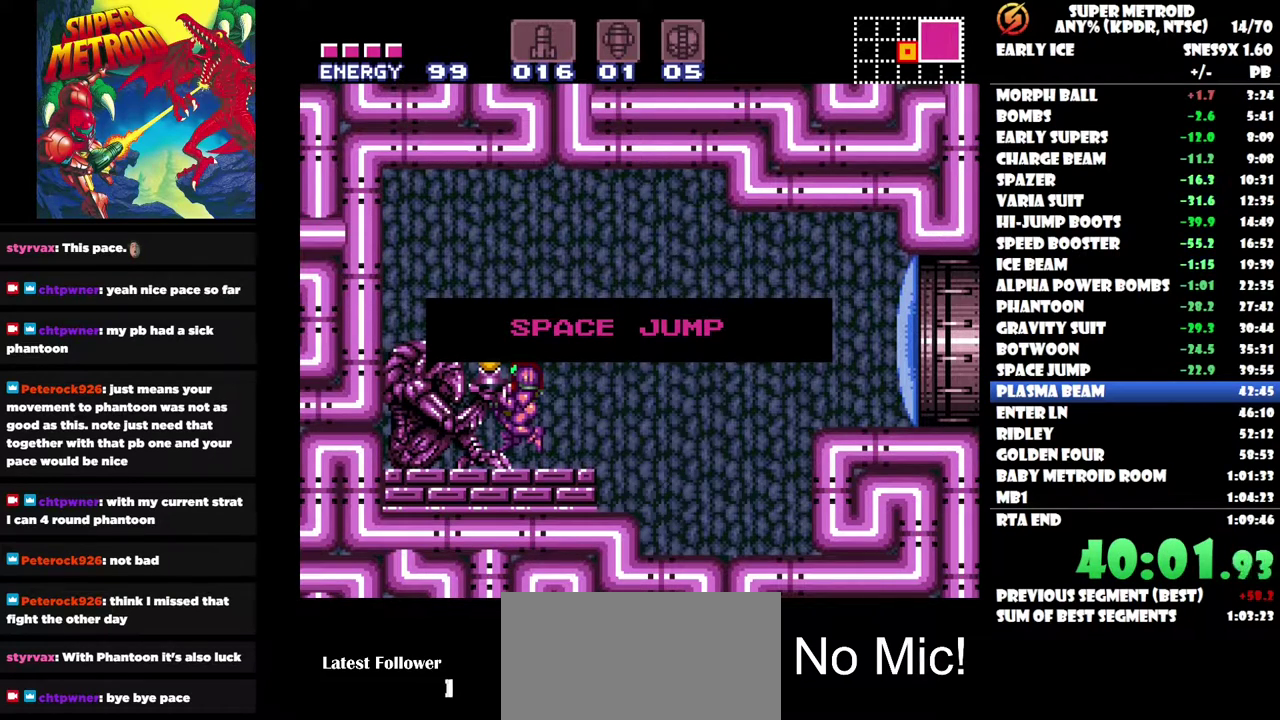
{"buttons": [], "left_stick": "center", "right_stick": "center", "events": []}
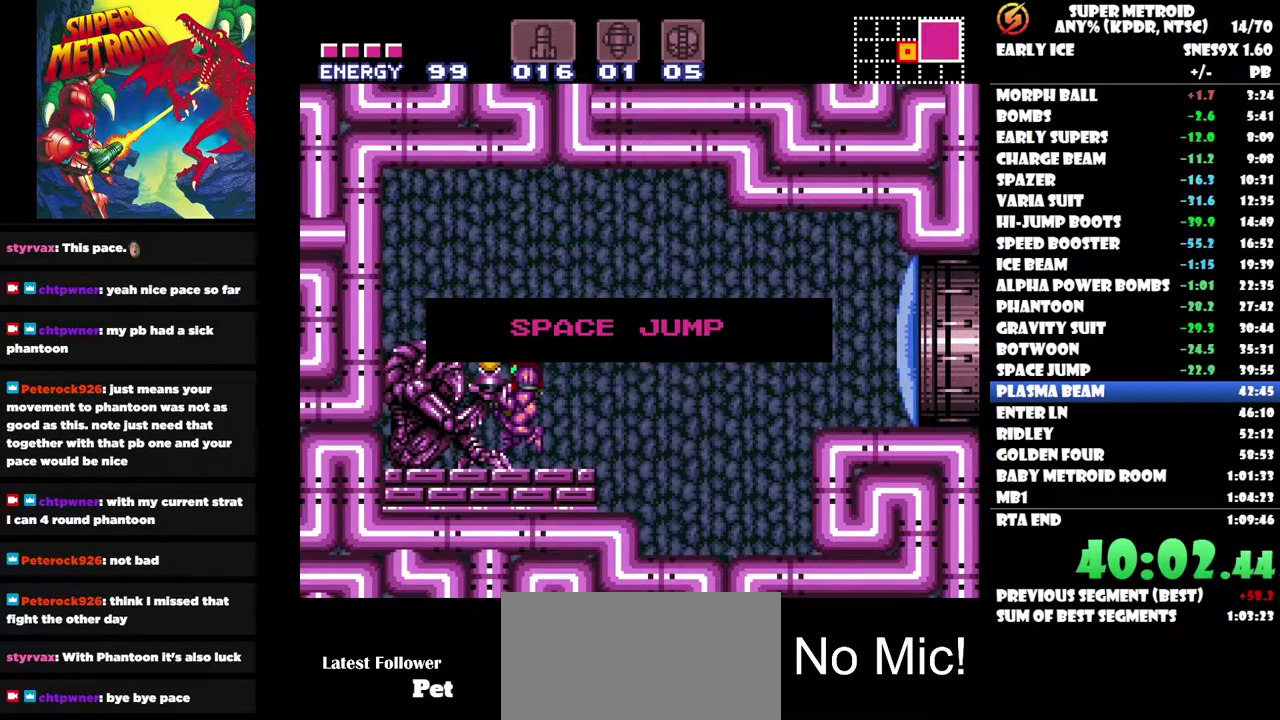
{"buttons": [], "left_stick": "center", "right_stick": "center", "events": []}
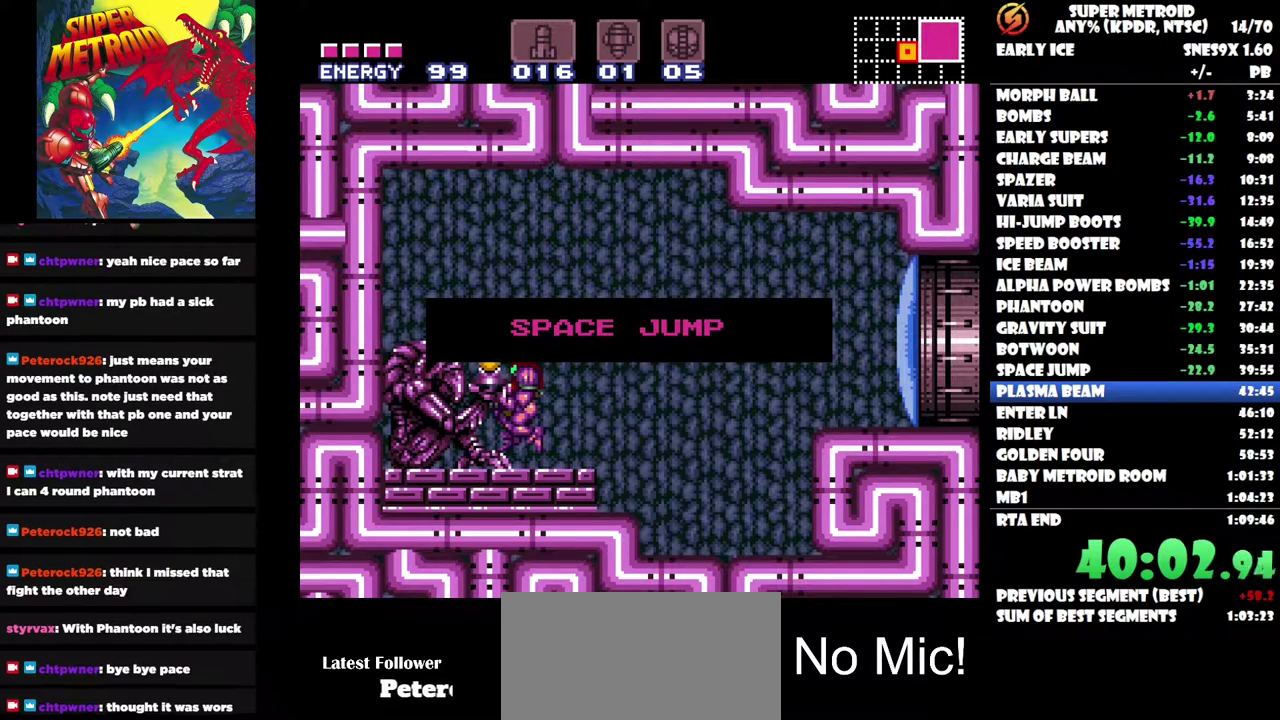
{"buttons": [], "left_stick": "center", "right_stick": "center", "events": []}
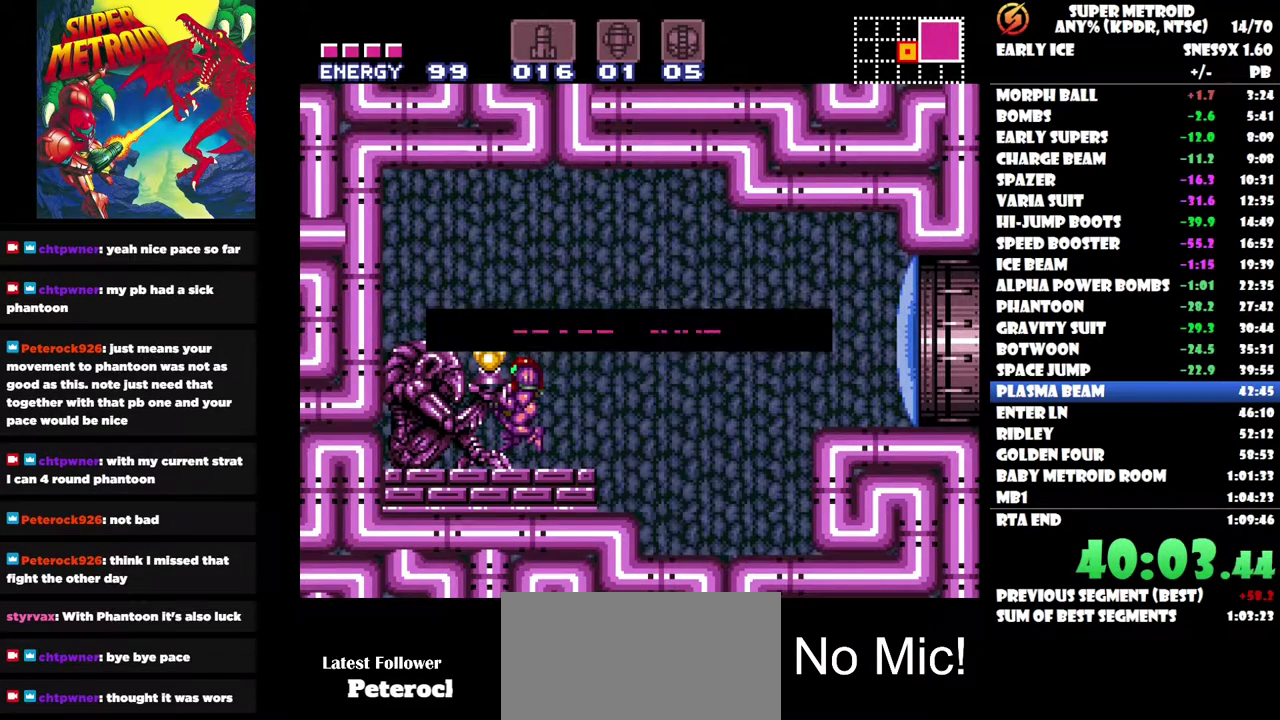
{"buttons": ["DPAD_RIGHT"], "left_stick": "center", "right_stick": "center", "events": [[367, "DPAD_RIGHT", "down"]]}
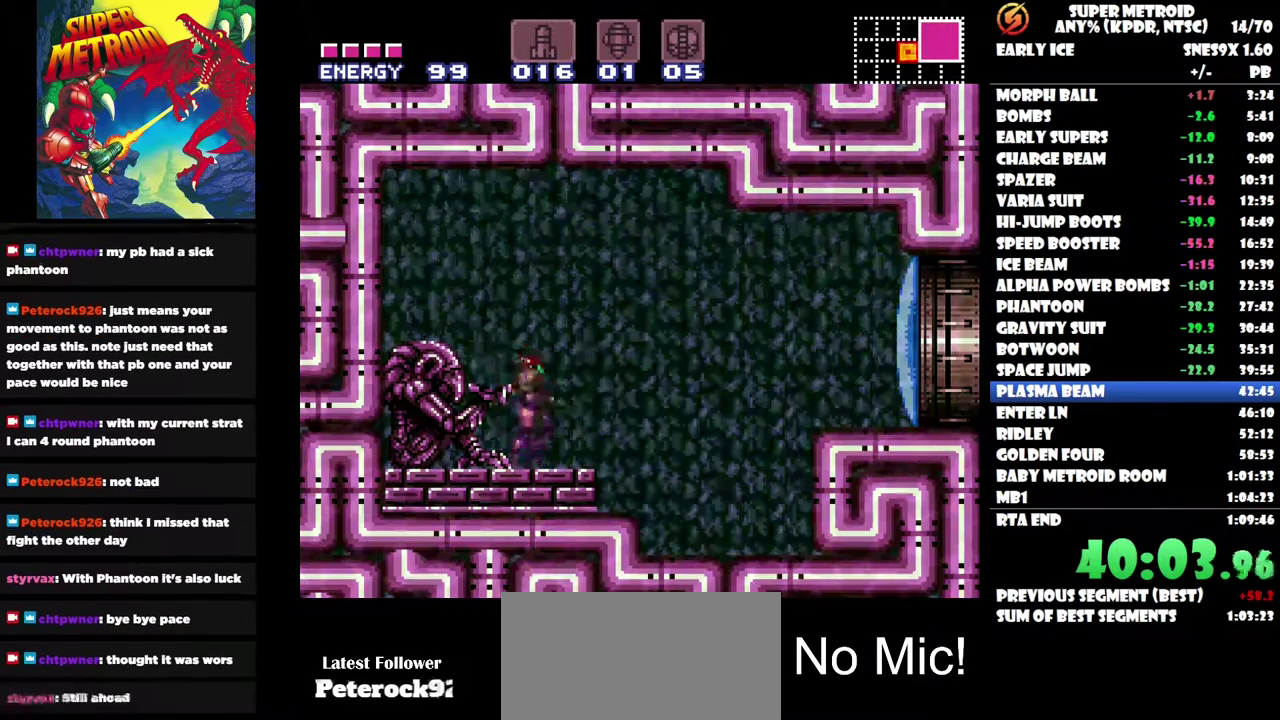
{"buttons": ["DPAD_RIGHT"], "left_stick": "center", "right_stick": "center", "events": []}
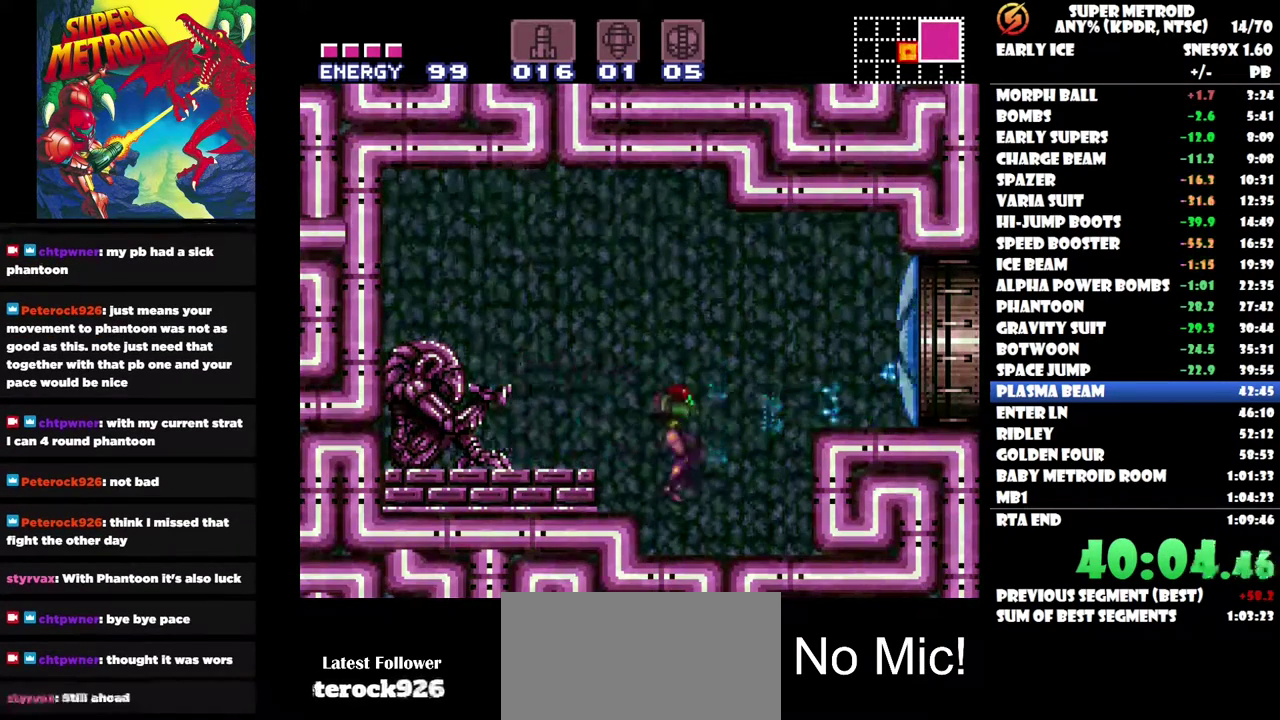
{"buttons": ["DPAD_RIGHT"], "left_stick": "center", "right_stick": "center", "events": [[317, "B", "down"], [483, "B", "up"]]}
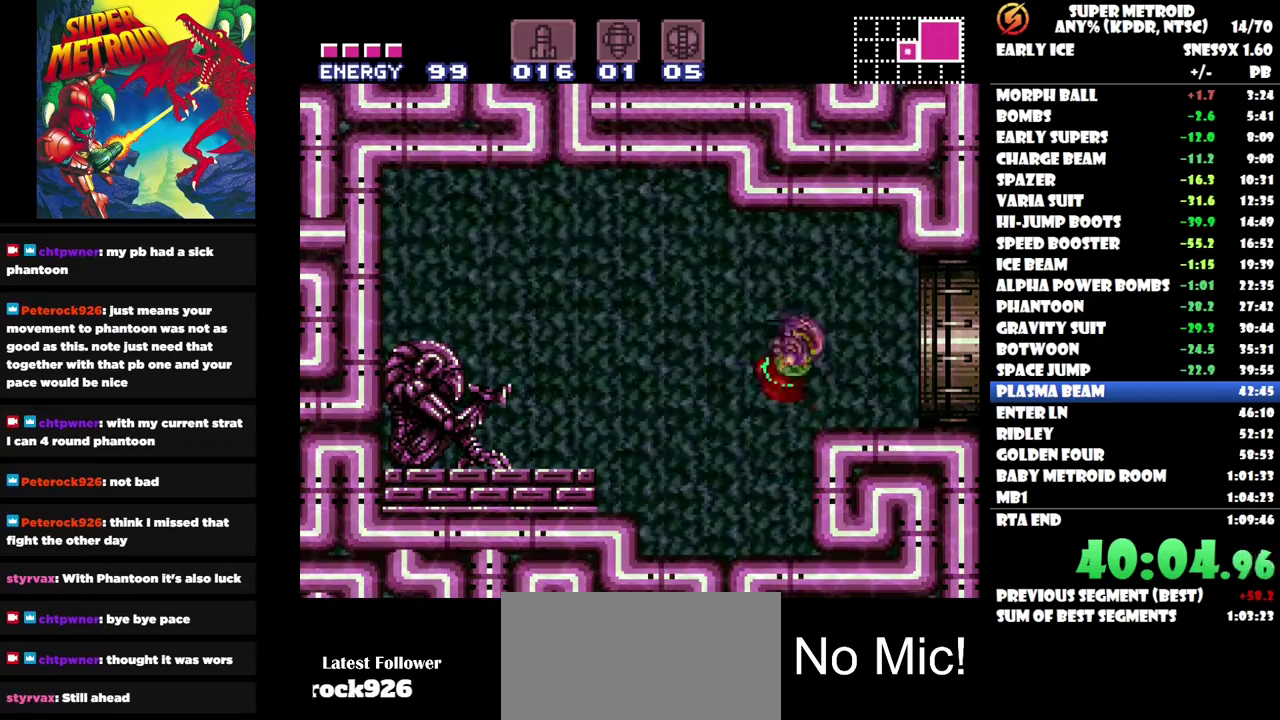
{"buttons": ["DPAD_RIGHT"], "left_stick": "center", "right_stick": "center", "events": []}
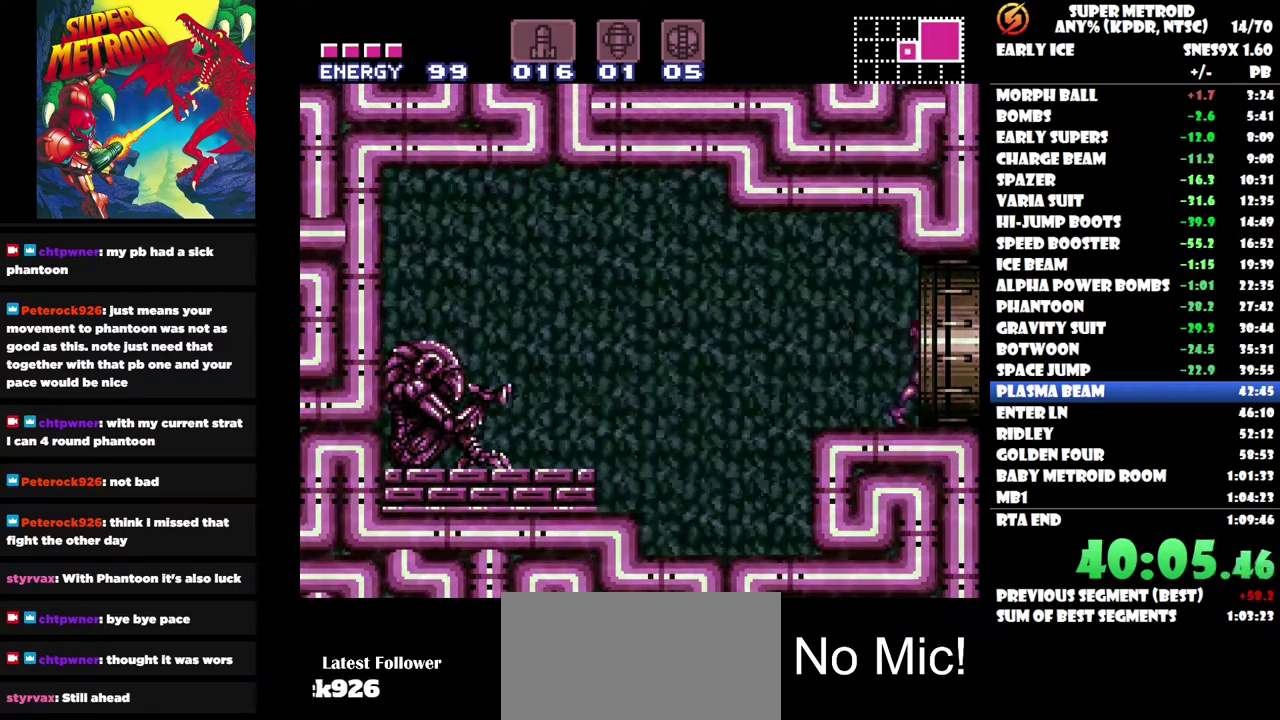
{"buttons": ["DPAD_RIGHT"], "left_stick": "center", "right_stick": "center", "events": []}
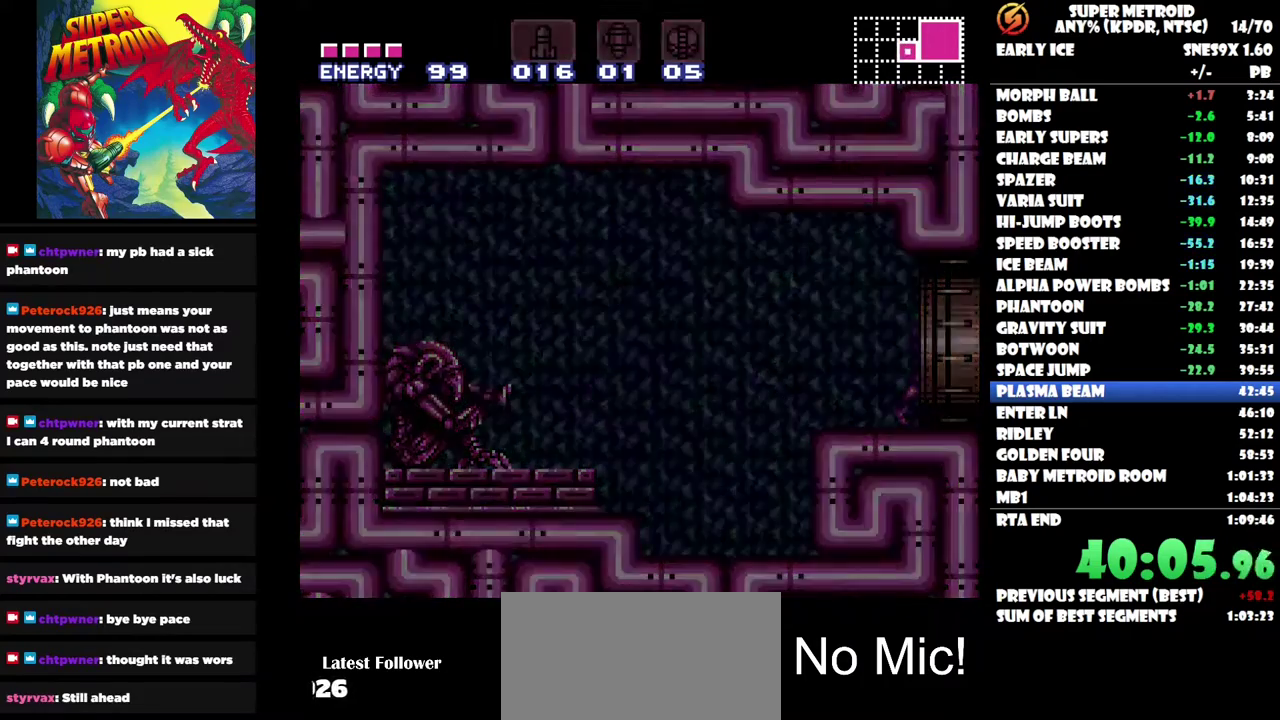
{"buttons": ["DPAD_RIGHT"], "left_stick": "center", "right_stick": "center", "events": []}
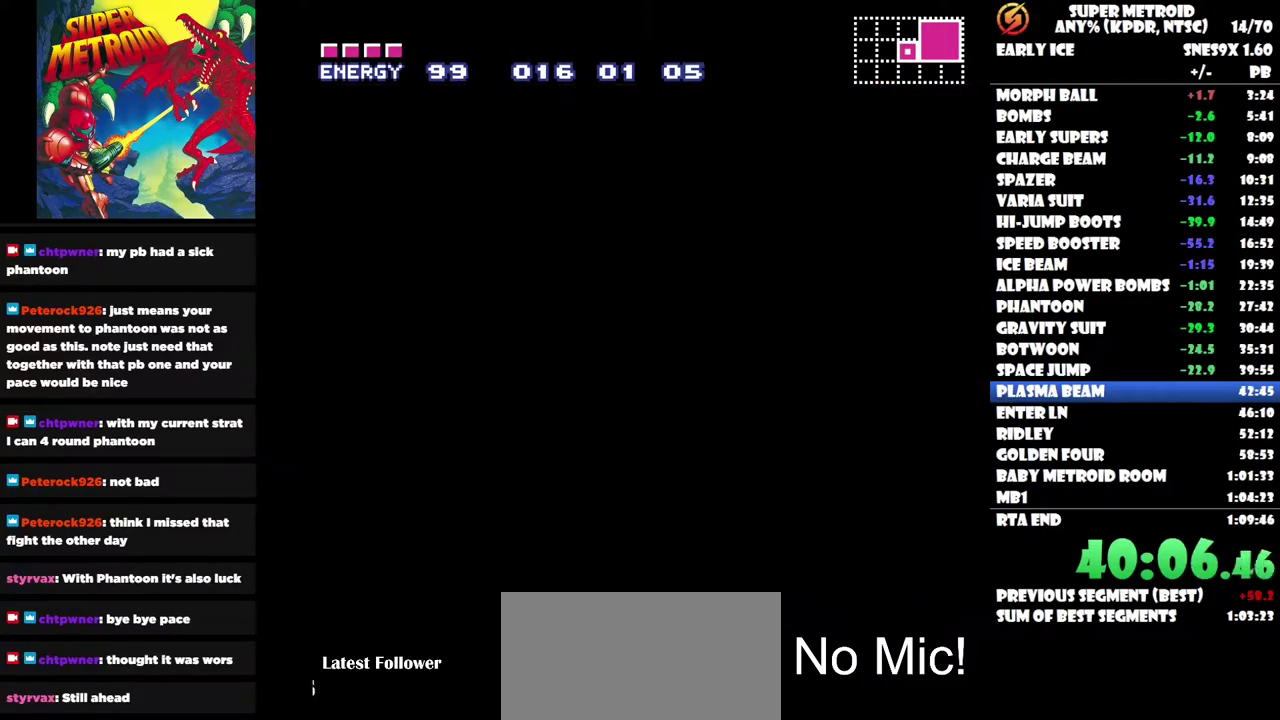
{"buttons": ["DPAD_RIGHT"], "left_stick": "center", "right_stick": "center", "events": []}
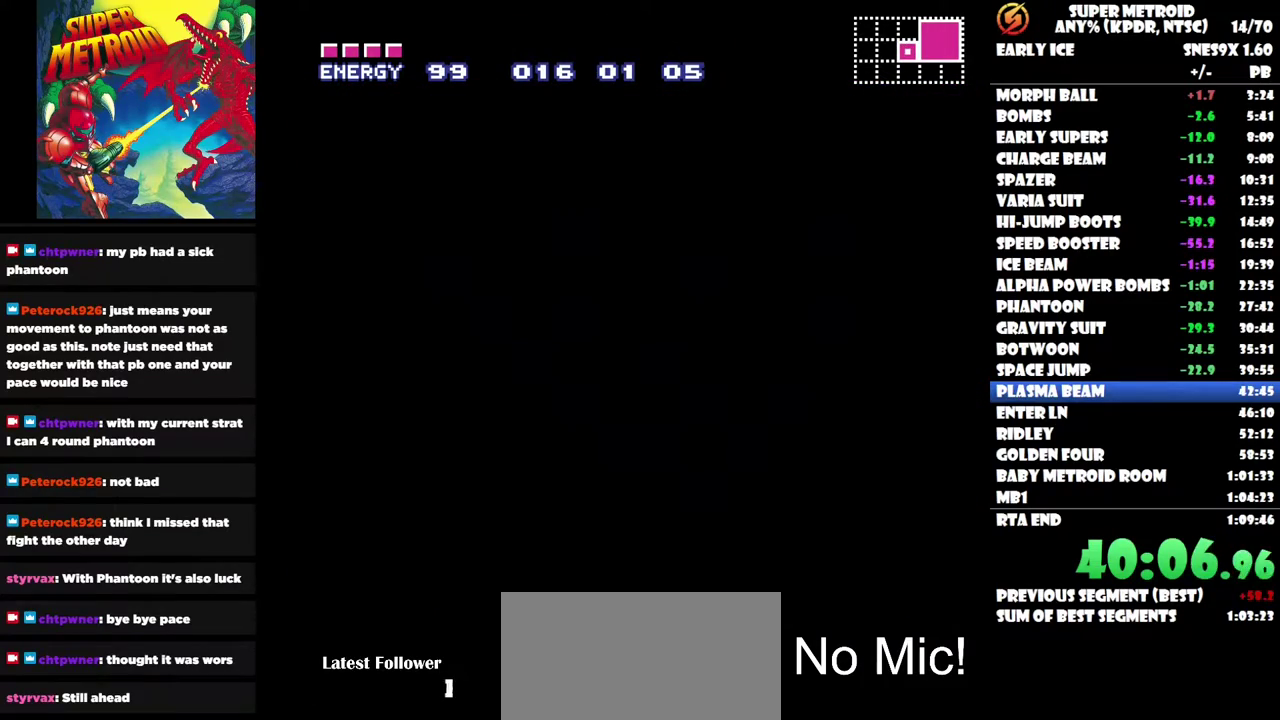
{"buttons": ["DPAD_RIGHT"], "left_stick": "center", "right_stick": "center", "events": []}
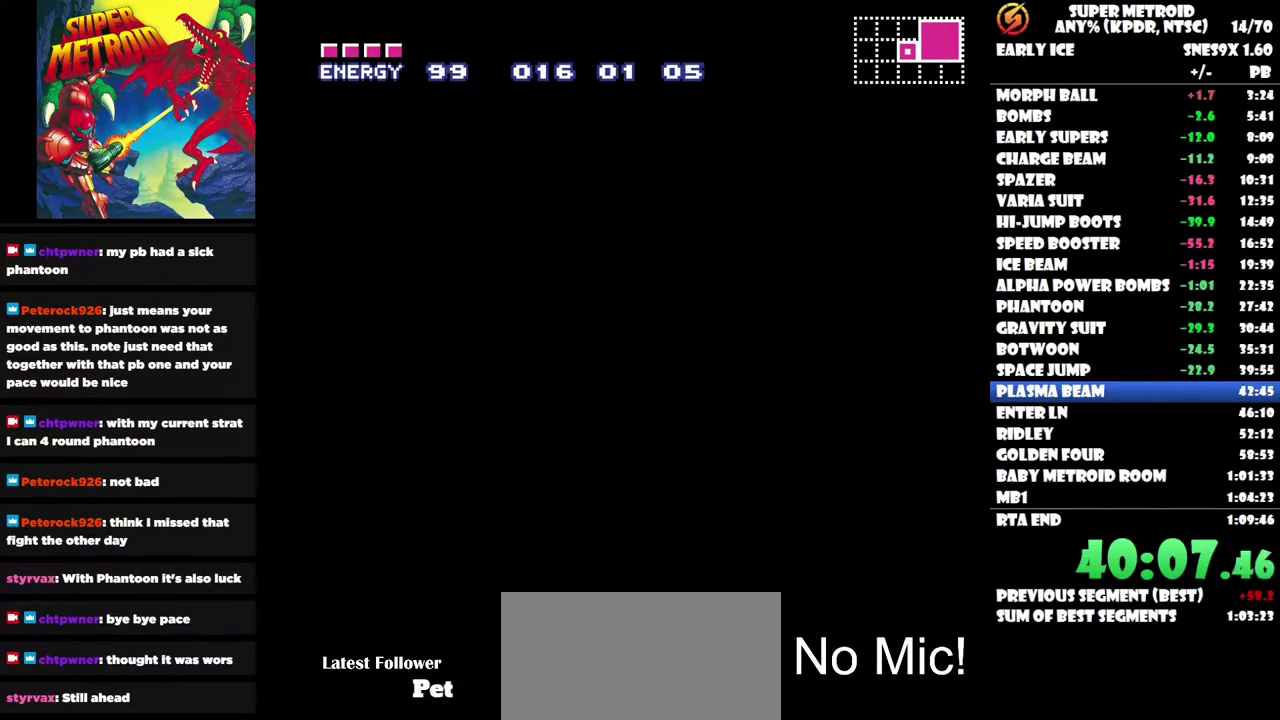
{"buttons": ["DPAD_RIGHT"], "left_stick": "center", "right_stick": "center", "events": []}
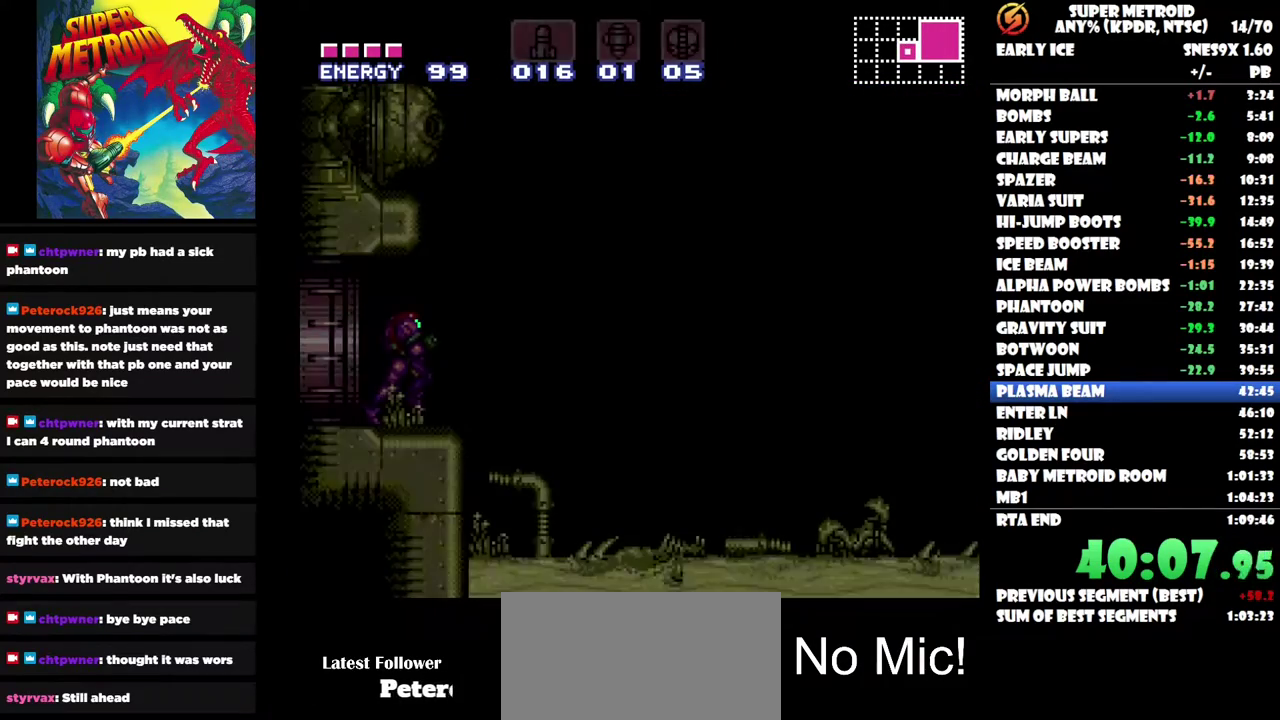
{"buttons": ["B", "DPAD_RIGHT"], "left_stick": "center", "right_stick": "center", "events": [[400, "B", "down"]]}
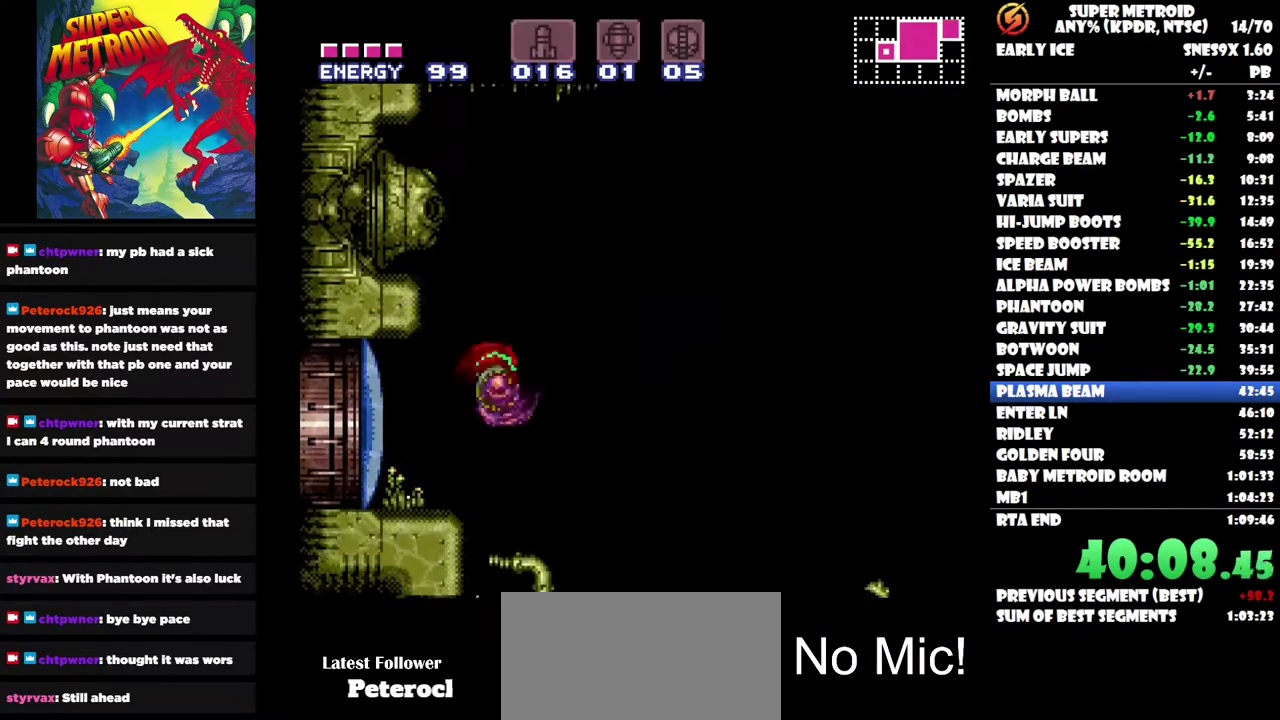
{"buttons": ["DPAD_RIGHT"], "left_stick": "center", "right_stick": "center", "events": [[150, "B", "up"]]}
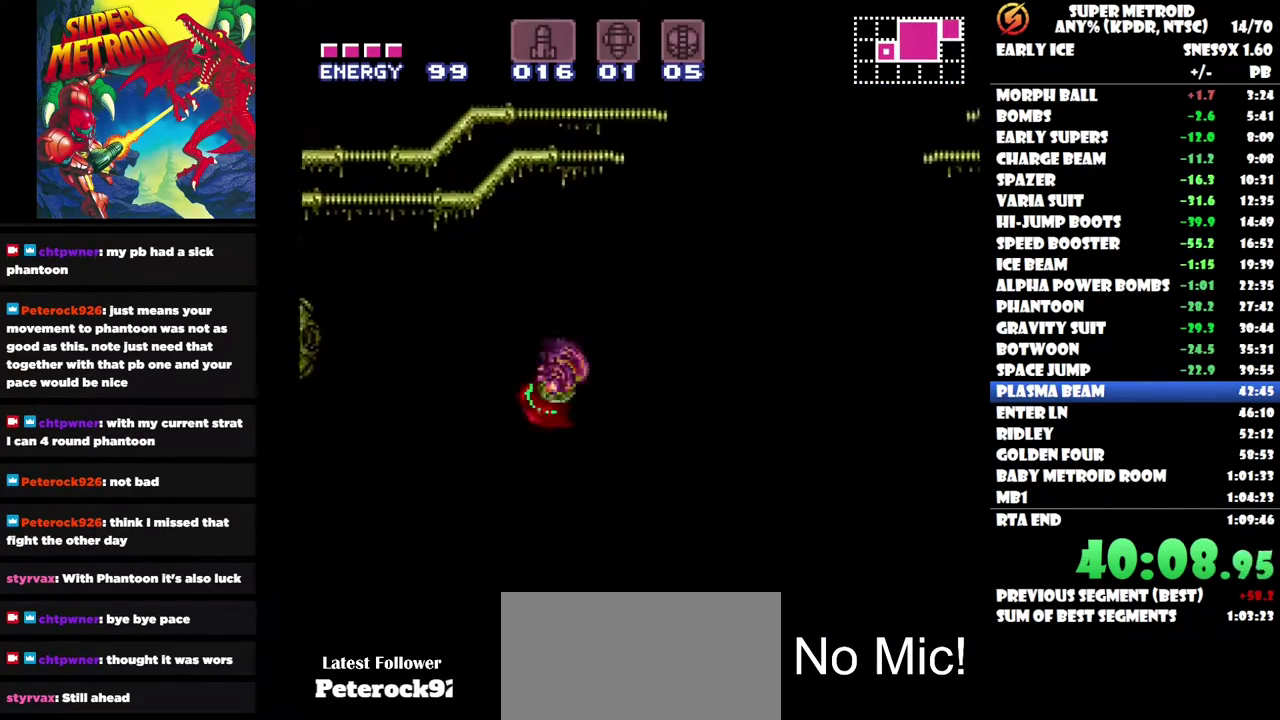
{"buttons": ["B", "DPAD_RIGHT"], "left_stick": "center", "right_stick": "center", "events": [[133, "B", "down"]]}
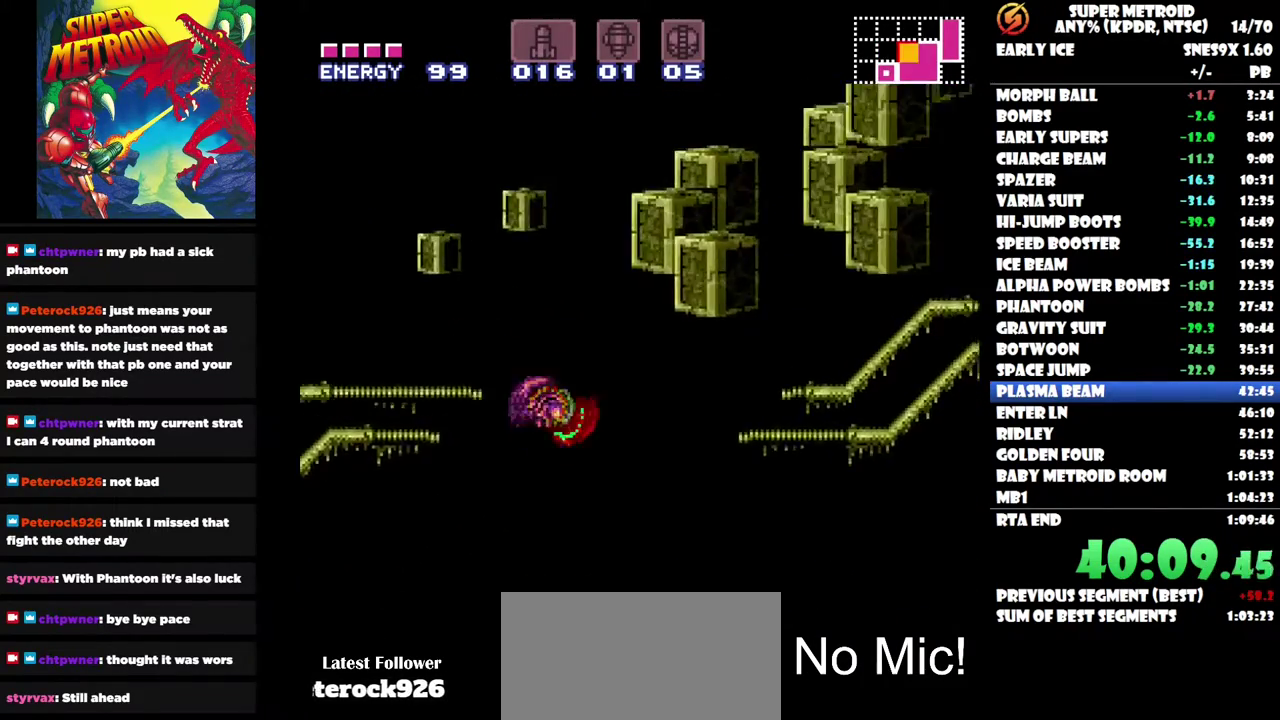
{"buttons": ["DPAD_RIGHT"], "left_stick": "center", "right_stick": "center", "events": [[33, "B", "up"]]}
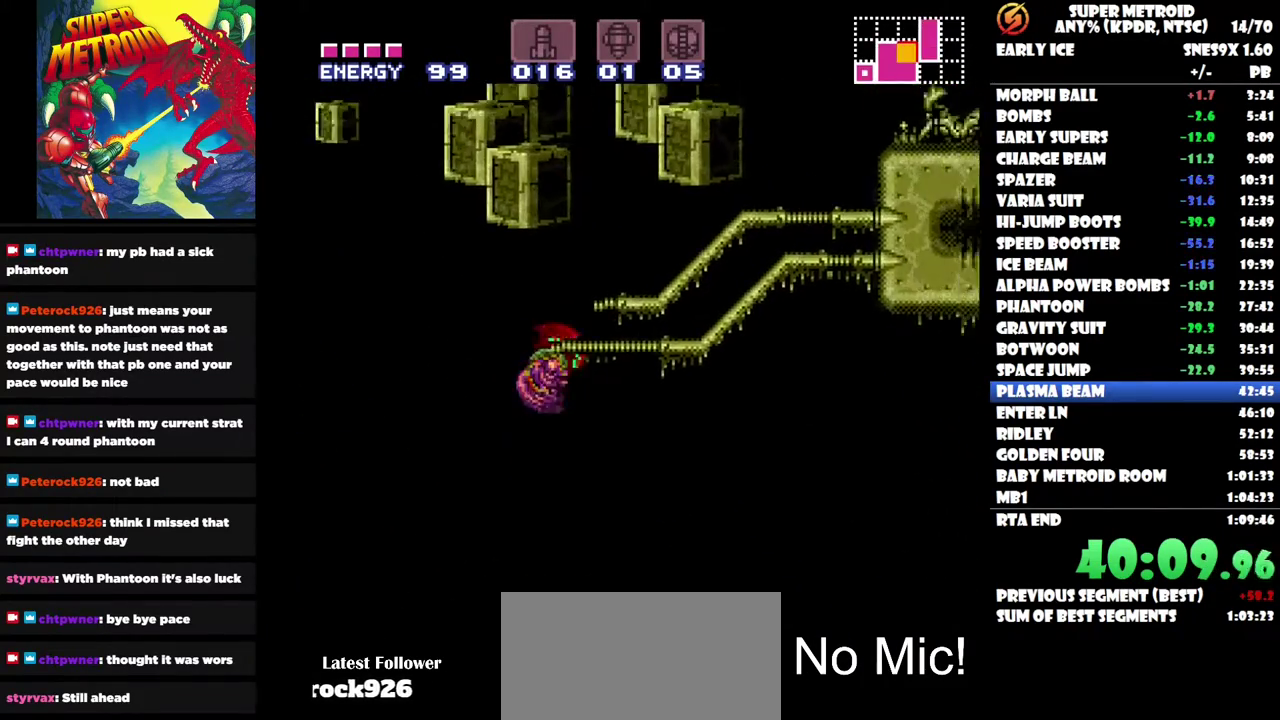
{"buttons": ["B", "DPAD_RIGHT"], "left_stick": "center", "right_stick": "center", "events": [[67, "B", "down"]]}
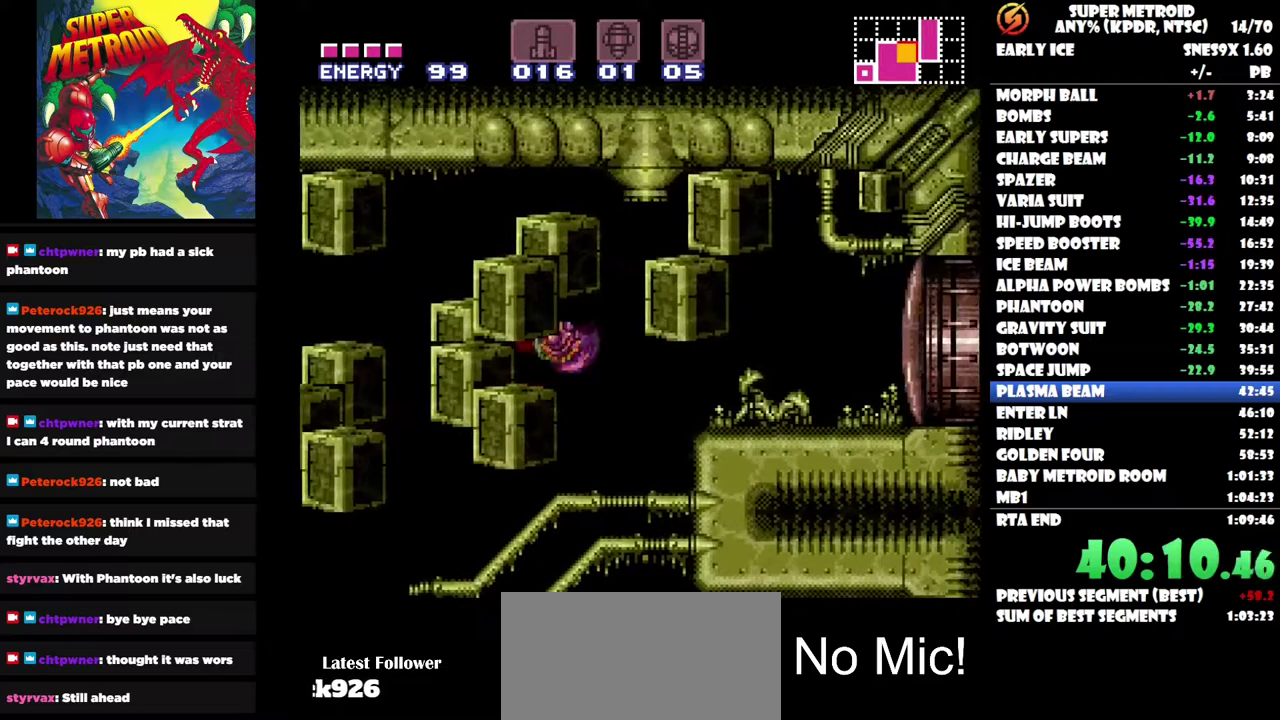
{"buttons": ["Y", "DPAD_RIGHT"], "left_stick": "center", "right_stick": "center", "events": [[117, "B", "up"], [433, "Y", "down"]]}
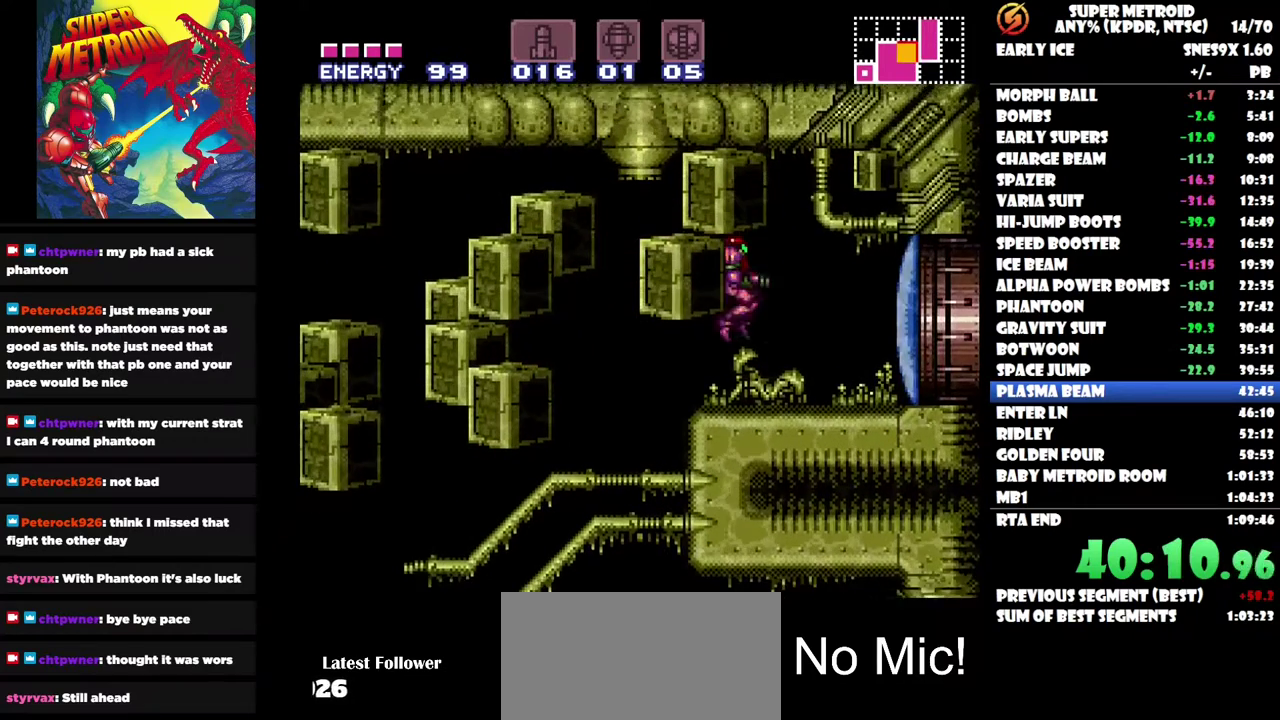
{"buttons": ["DPAD_RIGHT"], "left_stick": "center", "right_stick": "center", "events": [[50, "Y", "up"]]}
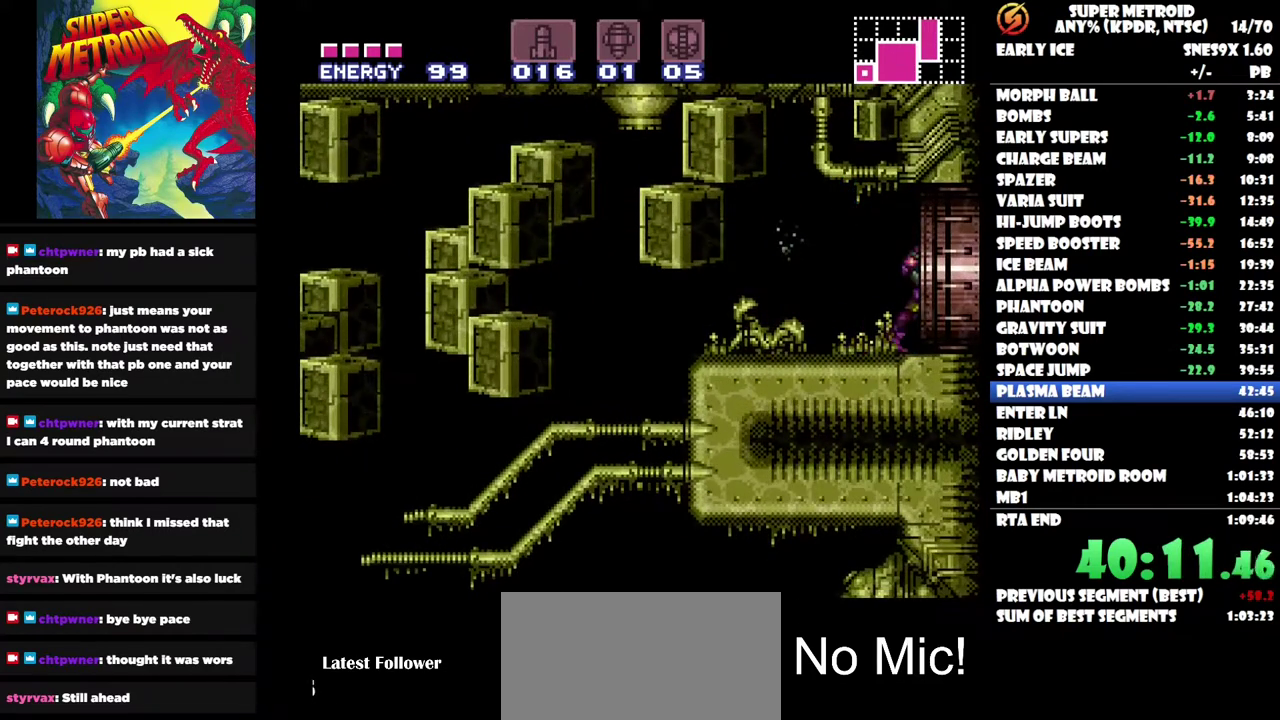
{"buttons": [], "left_stick": "center", "right_stick": "center", "events": [[300, "DPAD_RIGHT", "up"]]}
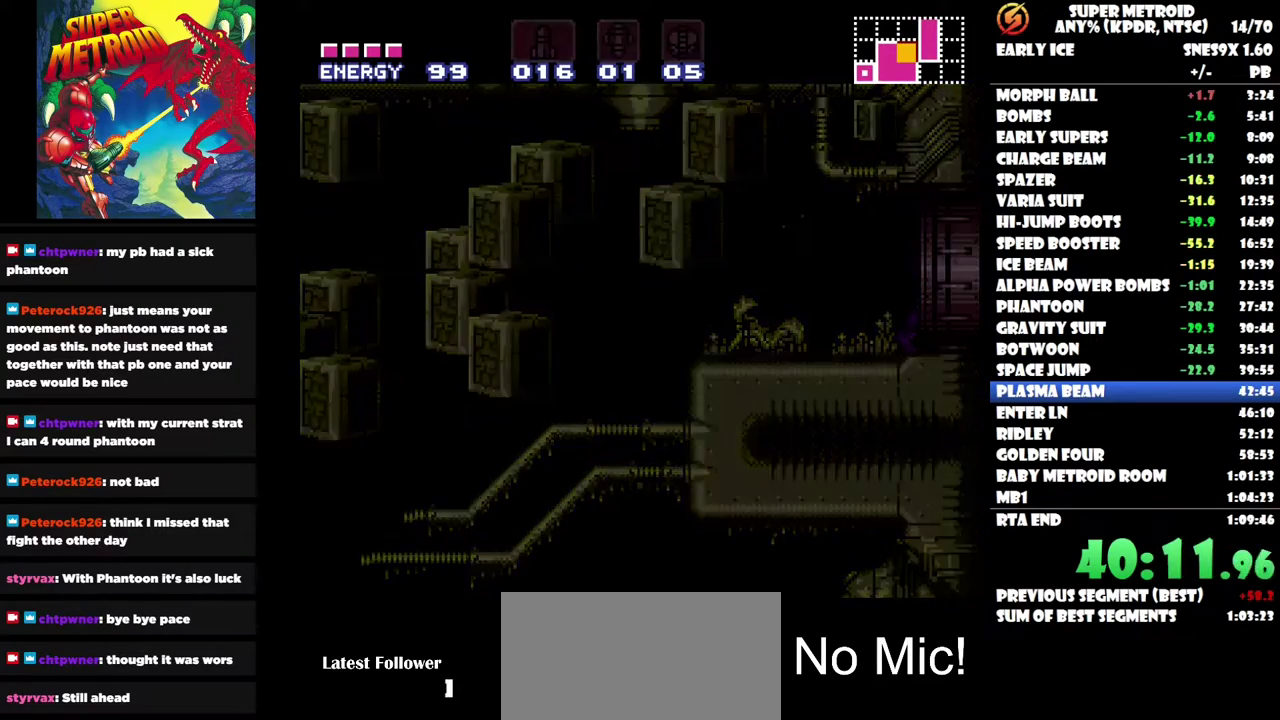
{"buttons": [], "left_stick": "center", "right_stick": "center", "events": []}
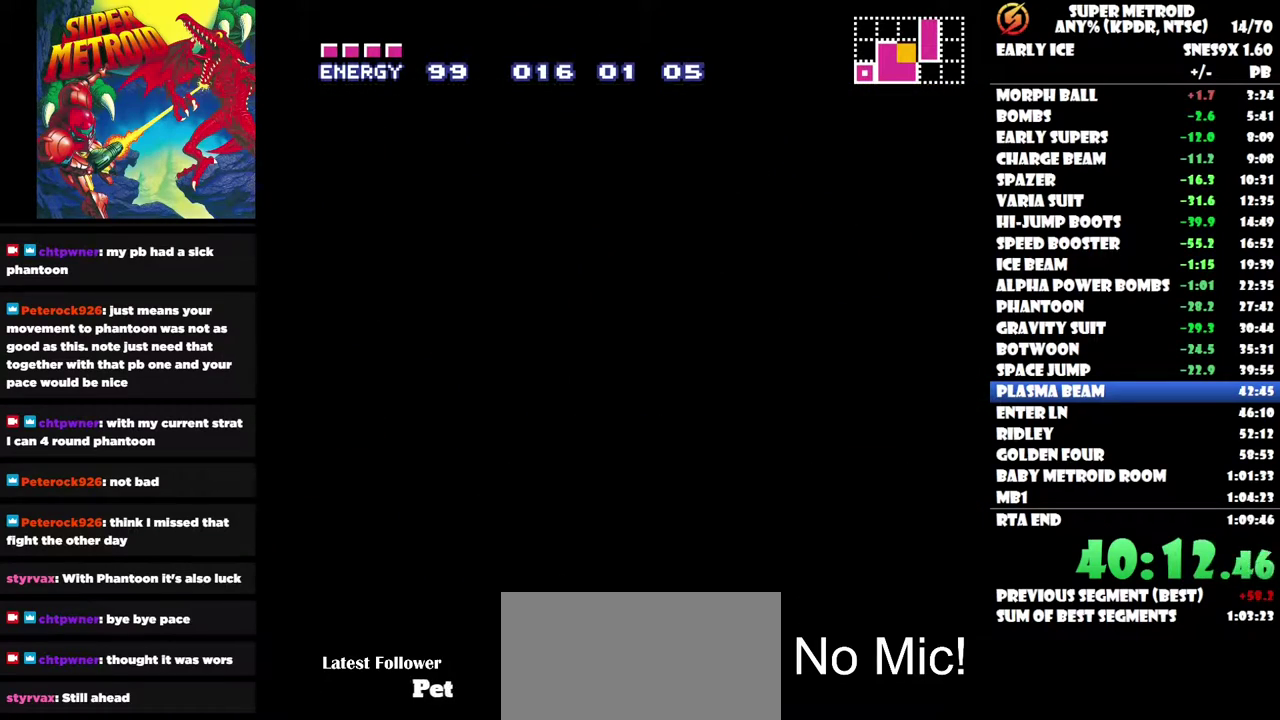
{"buttons": [], "left_stick": "center", "right_stick": "center", "events": []}
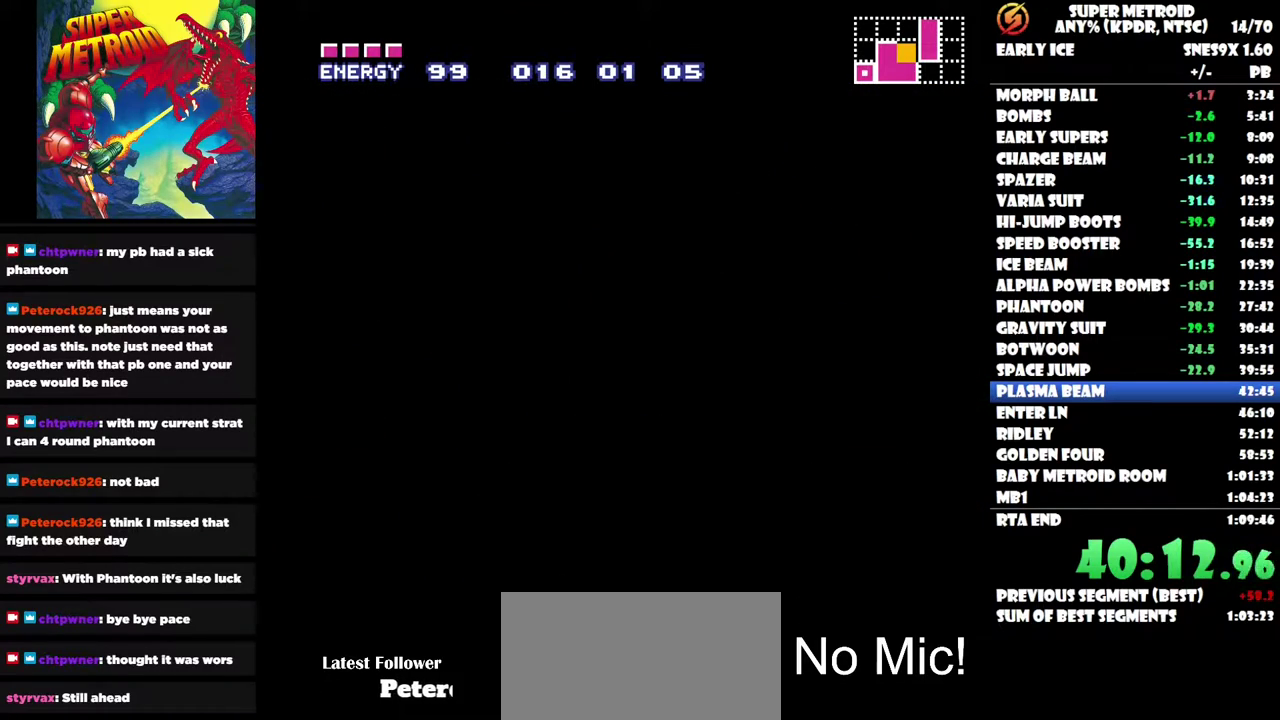
{"buttons": ["DPAD_RIGHT"], "left_stick": "center", "right_stick": "center", "events": [[433, "DPAD_RIGHT", "down"]]}
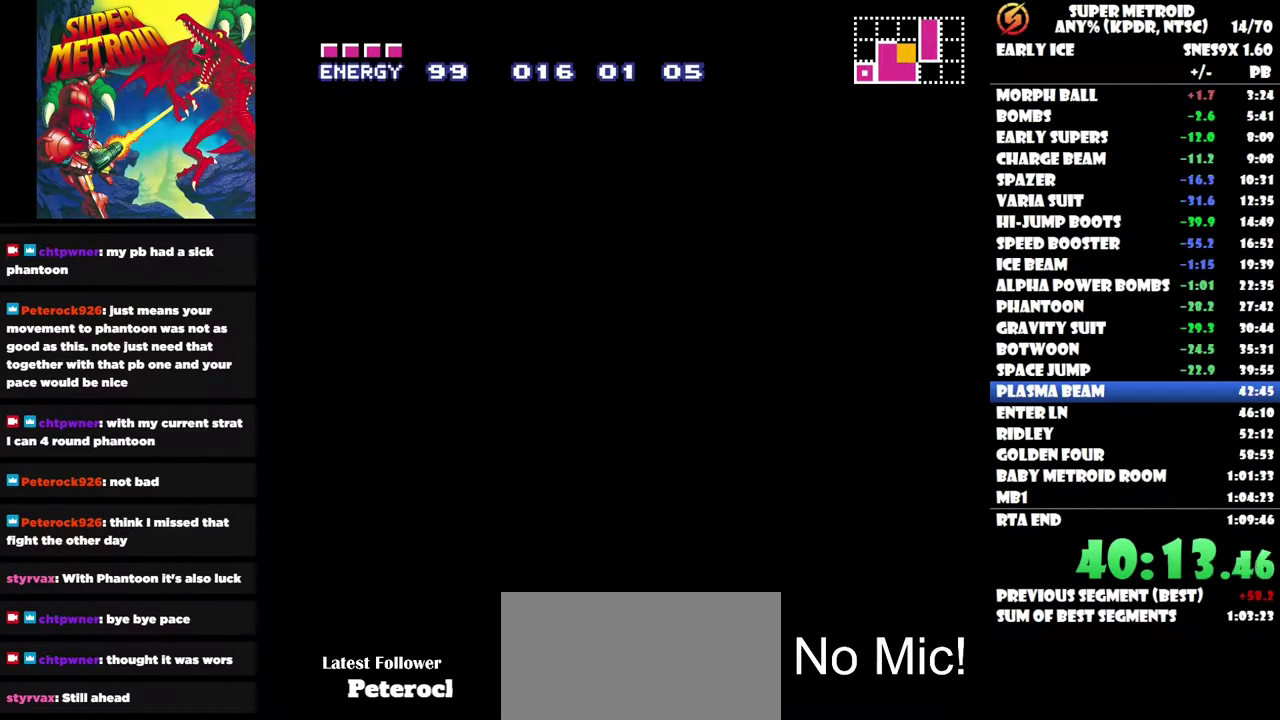
{"buttons": ["DPAD_RIGHT"], "left_stick": "center", "right_stick": "center", "events": []}
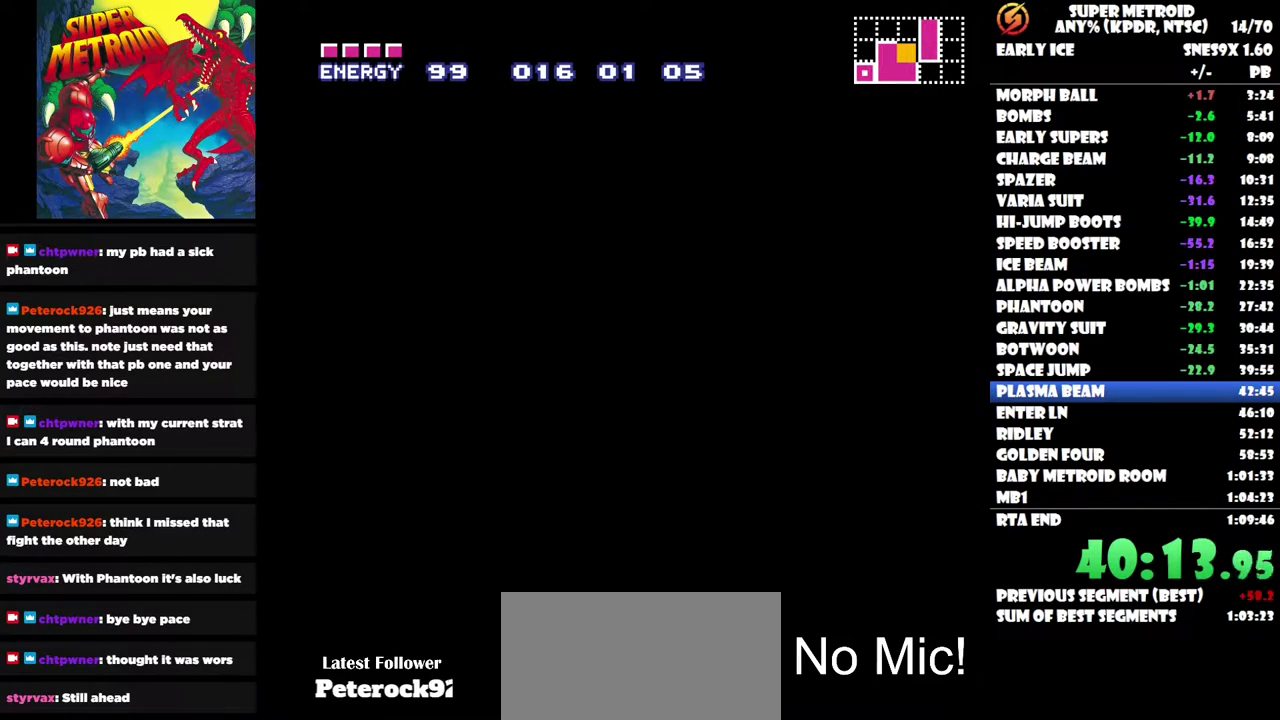
{"buttons": ["DPAD_RIGHT"], "left_stick": "center", "right_stick": "center", "events": []}